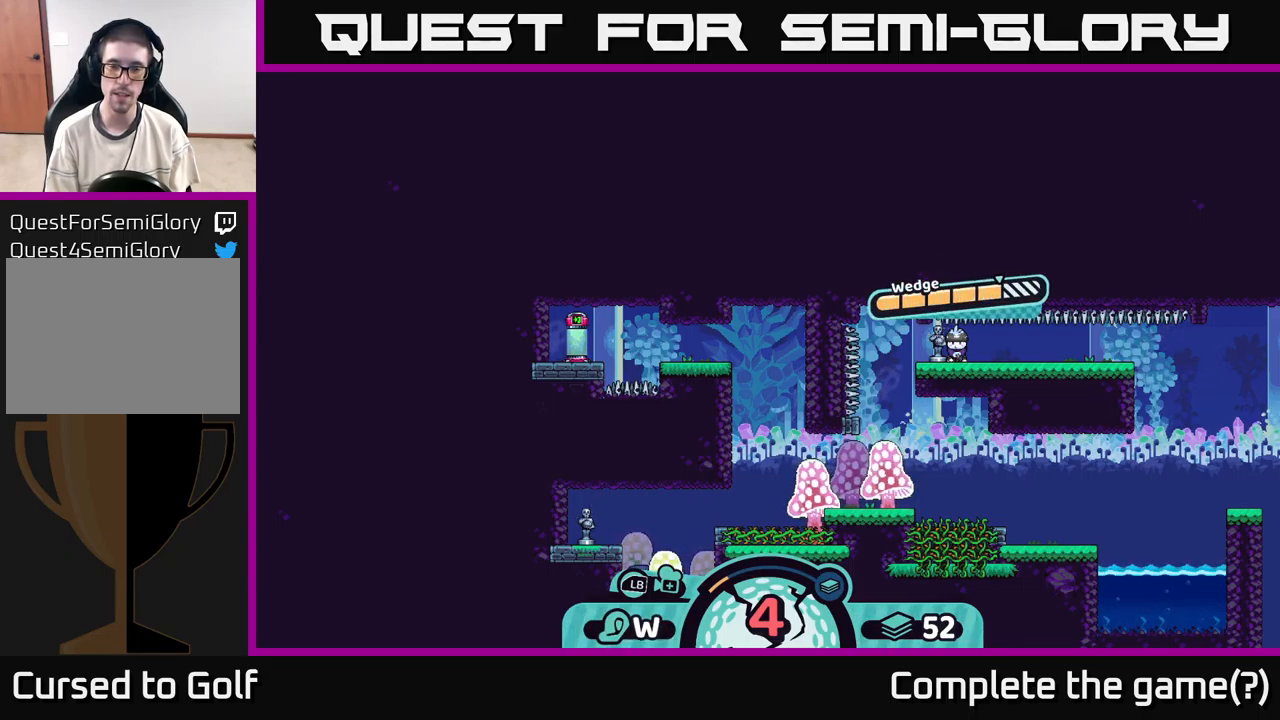
Gameplay with a controller (Xbox layout); each line is a JSON object with the inputs held at the frame after it. "events" lists button and stick changes between this image and that frame as [ms after this image, input, new state], when the widget could be followed in between.
{"buttons": [], "left_stick": "center", "right_stick": "center", "events": []}
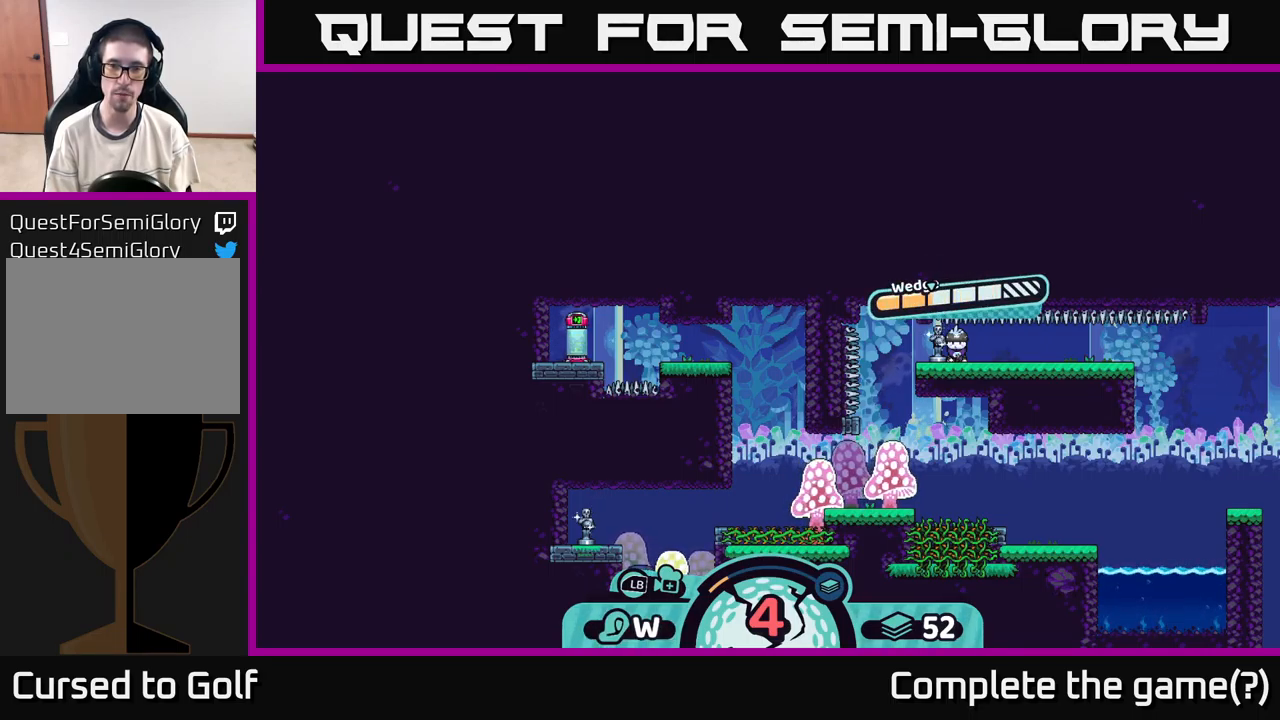
{"buttons": [], "left_stick": "center", "right_stick": "center", "events": [[317, "A", "down"], [483, "A", "up"]]}
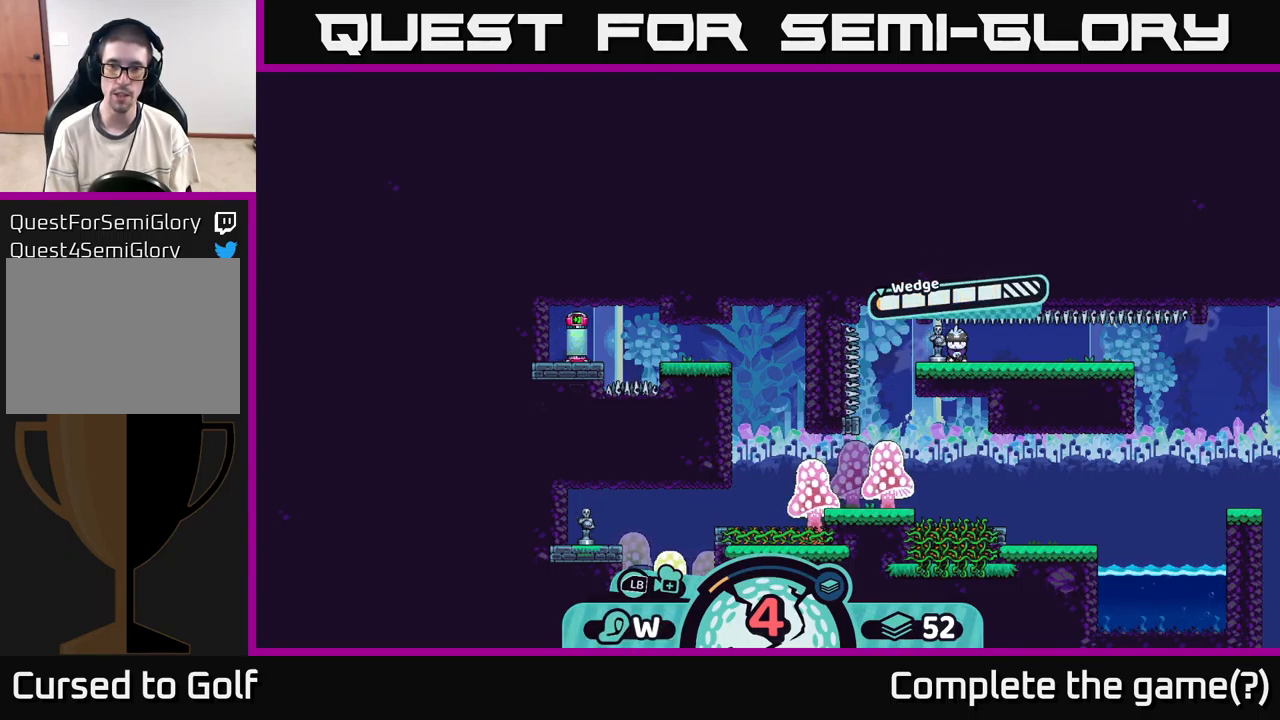
{"buttons": [], "left_stick": "left", "right_stick": "center", "events": [[317, "left_stick", "left"]]}
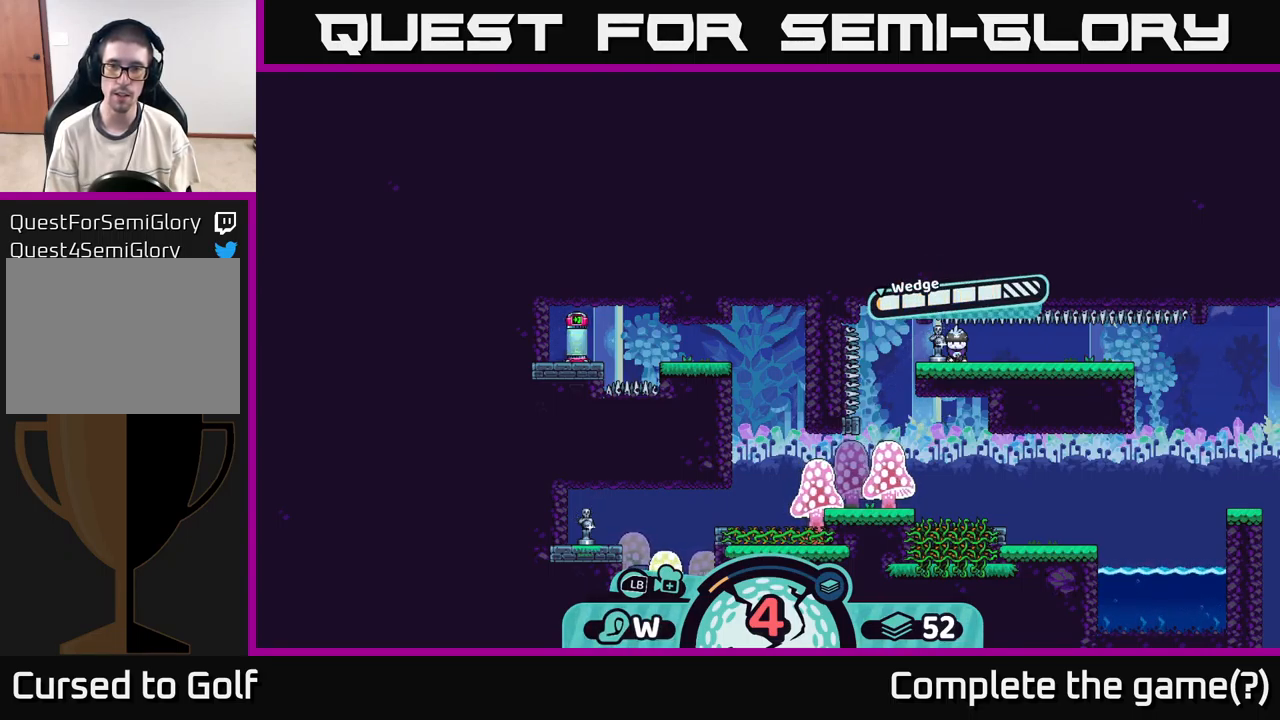
{"buttons": [], "left_stick": "center", "right_stick": "center", "events": [[417, "left_stick", "center"]]}
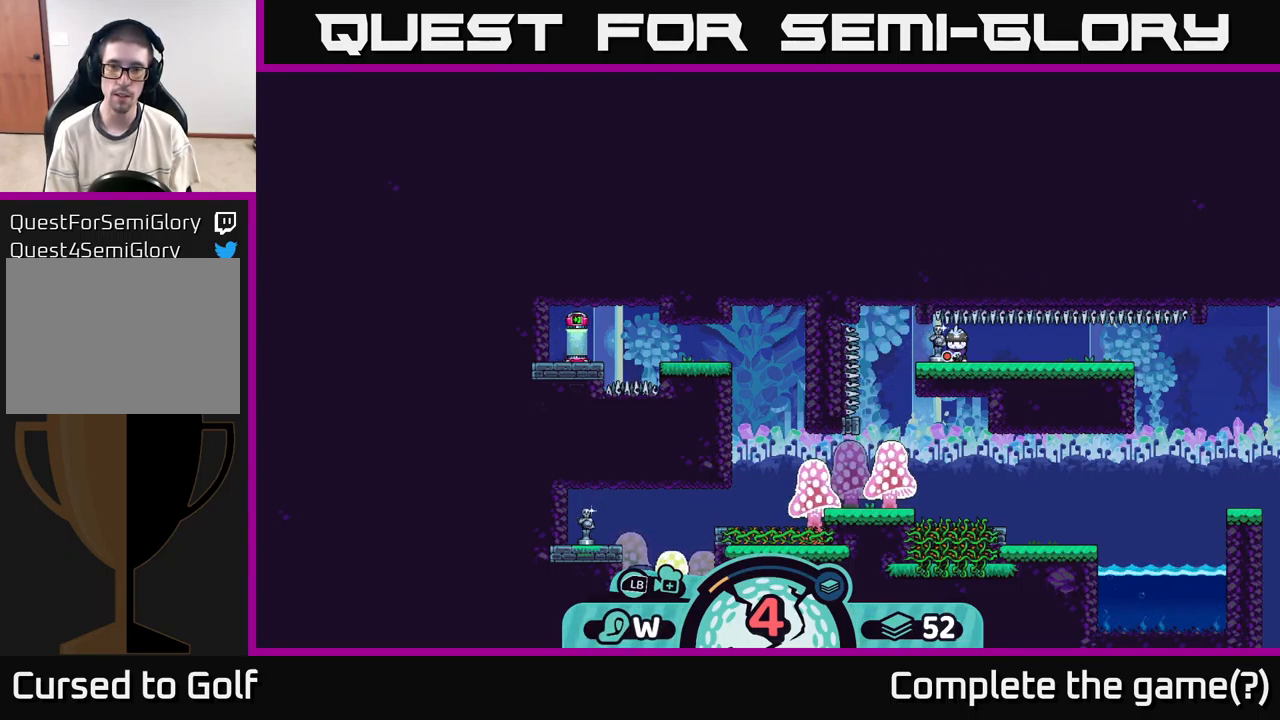
{"buttons": [], "left_stick": "center", "right_stick": "center", "events": []}
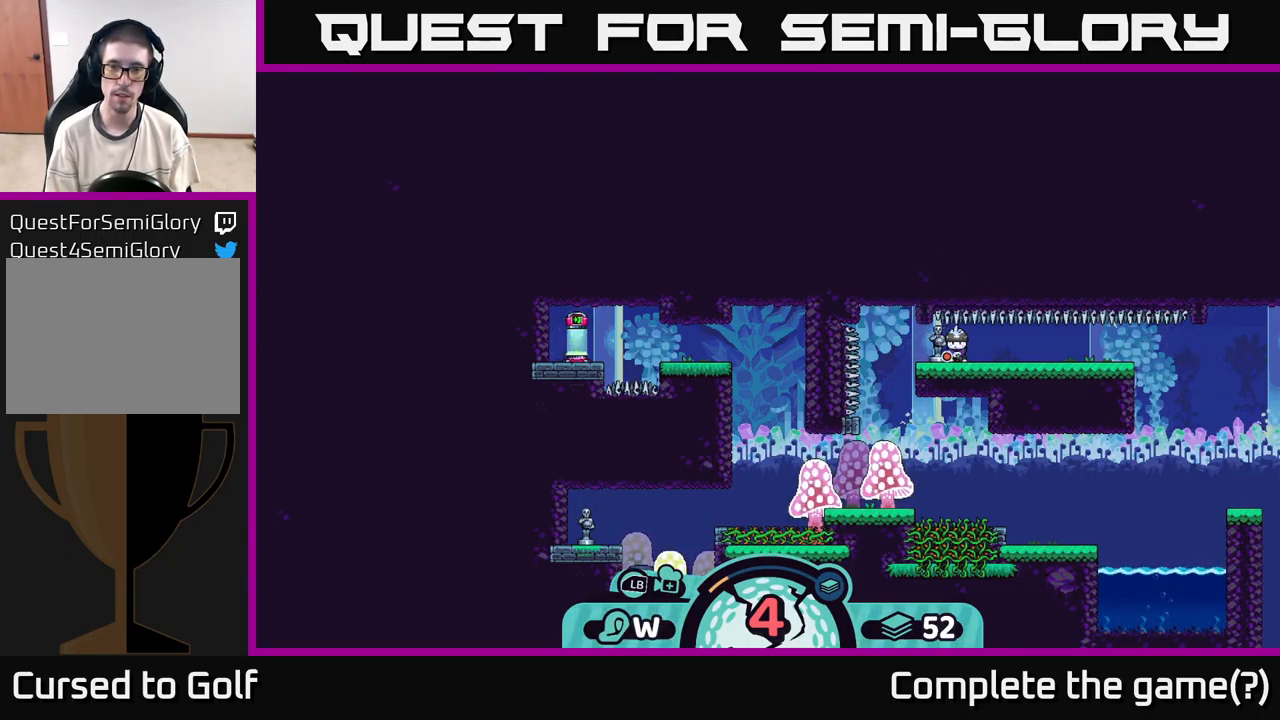
{"buttons": [], "left_stick": "center", "right_stick": "center", "events": []}
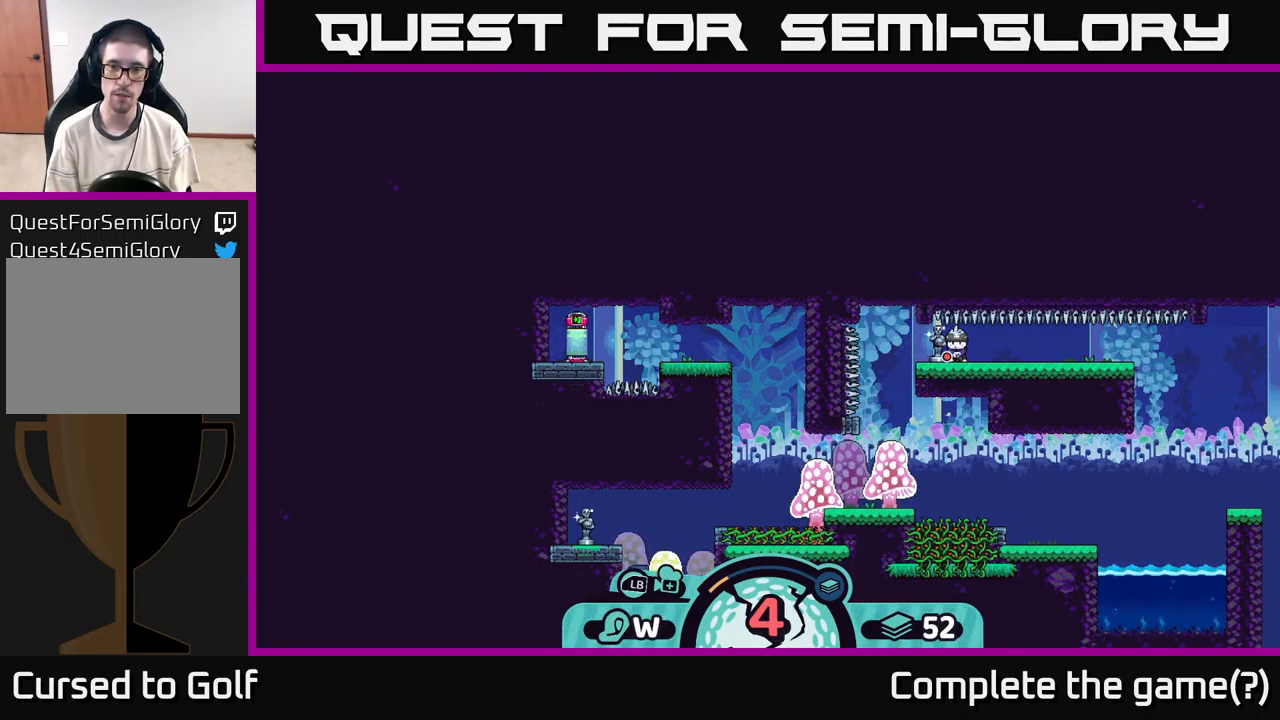
{"buttons": [], "left_stick": "center", "right_stick": "center", "events": []}
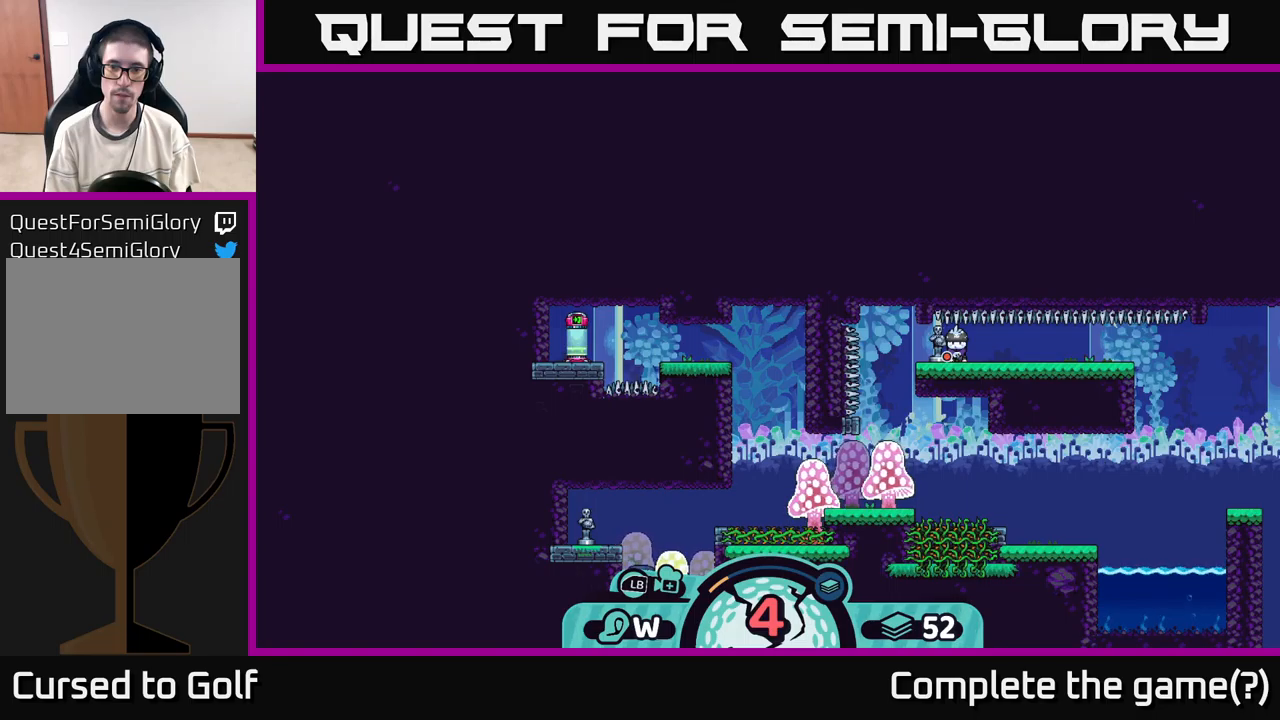
{"buttons": [], "left_stick": "center", "right_stick": "center", "events": [[400, "B", "down"], [484, "B", "up"]]}
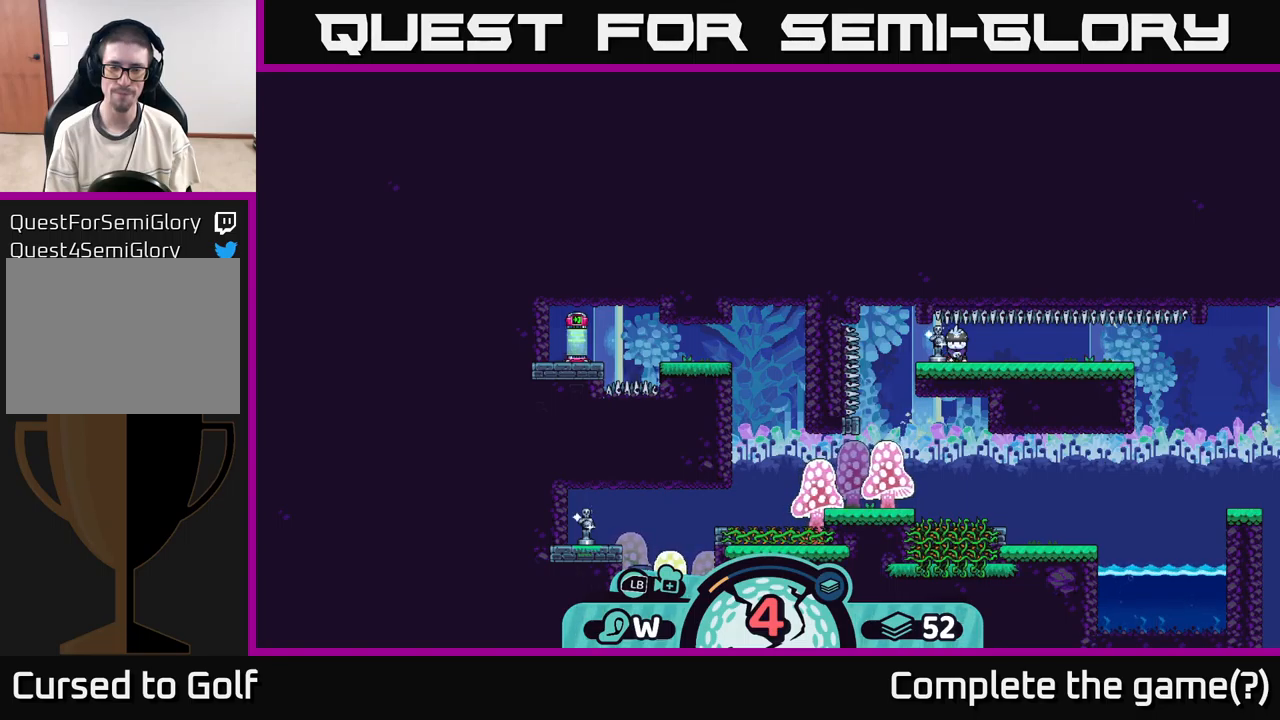
{"buttons": ["A"], "left_stick": "center", "right_stick": "center", "events": [[500, "A", "down"]]}
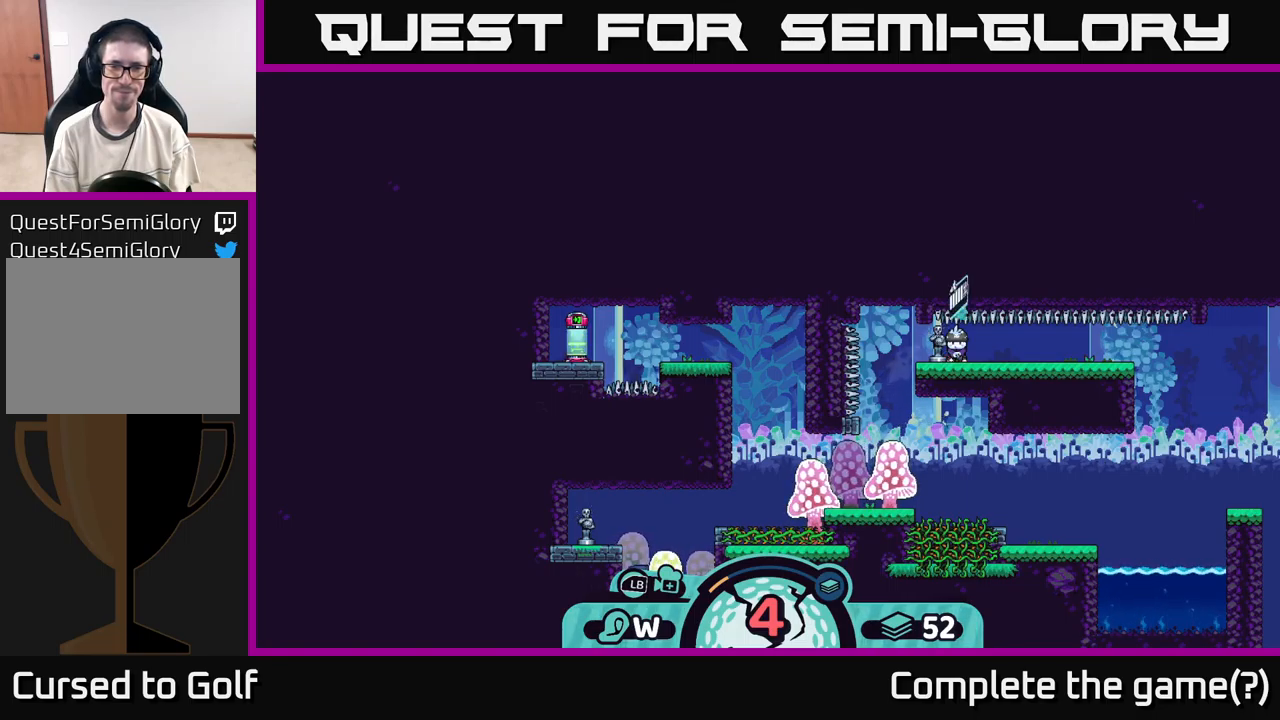
{"buttons": [], "left_stick": "center", "right_stick": "center", "events": [[84, "A", "up"]]}
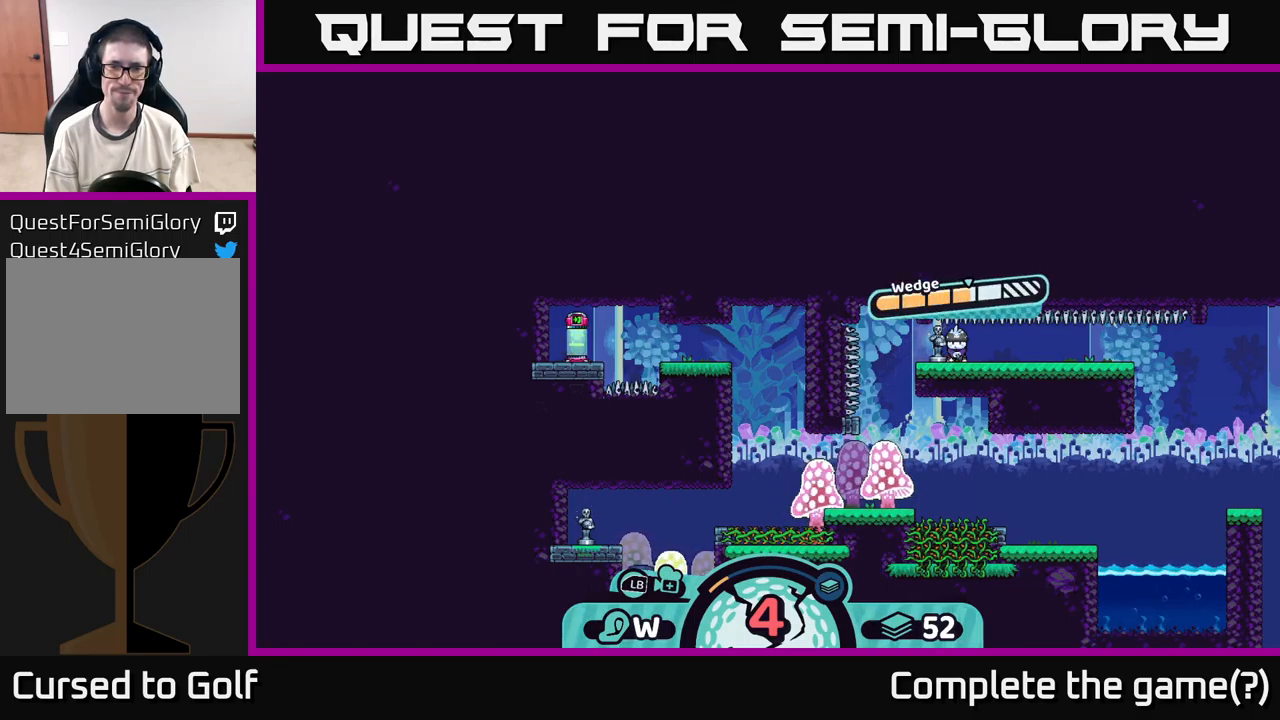
{"buttons": [], "left_stick": "center", "right_stick": "center", "events": []}
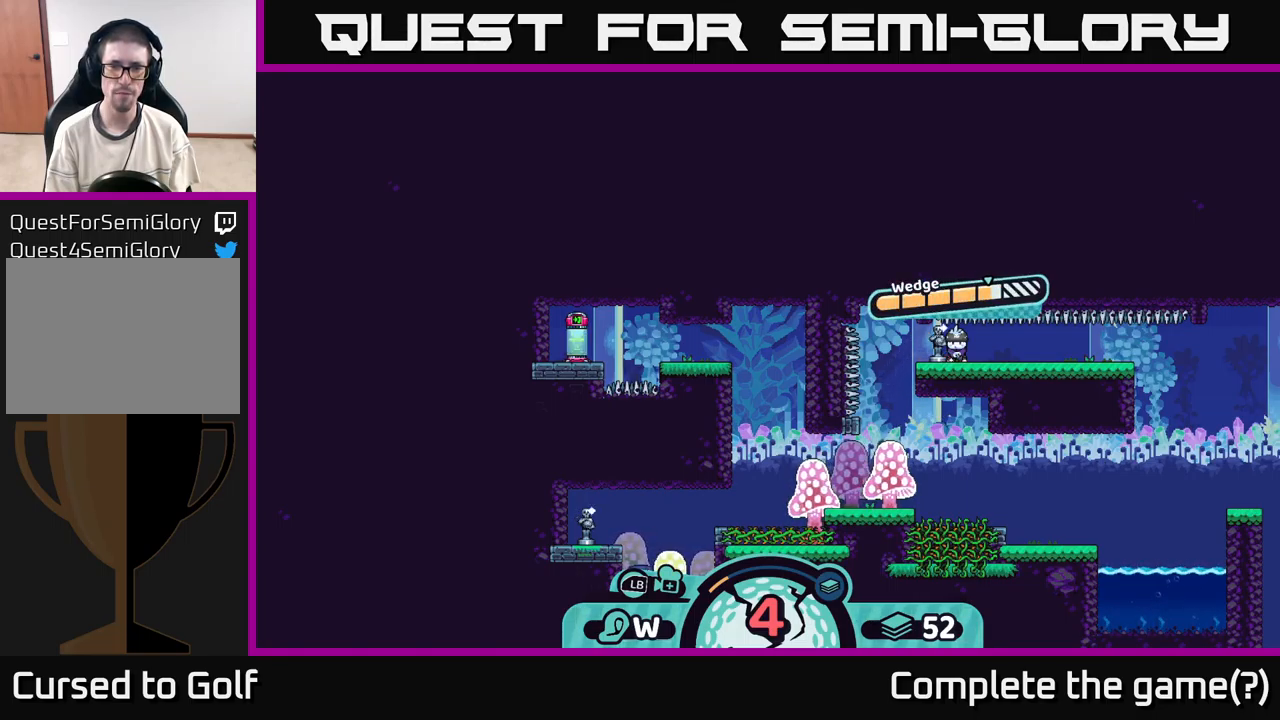
{"buttons": [], "left_stick": "center", "right_stick": "center", "events": []}
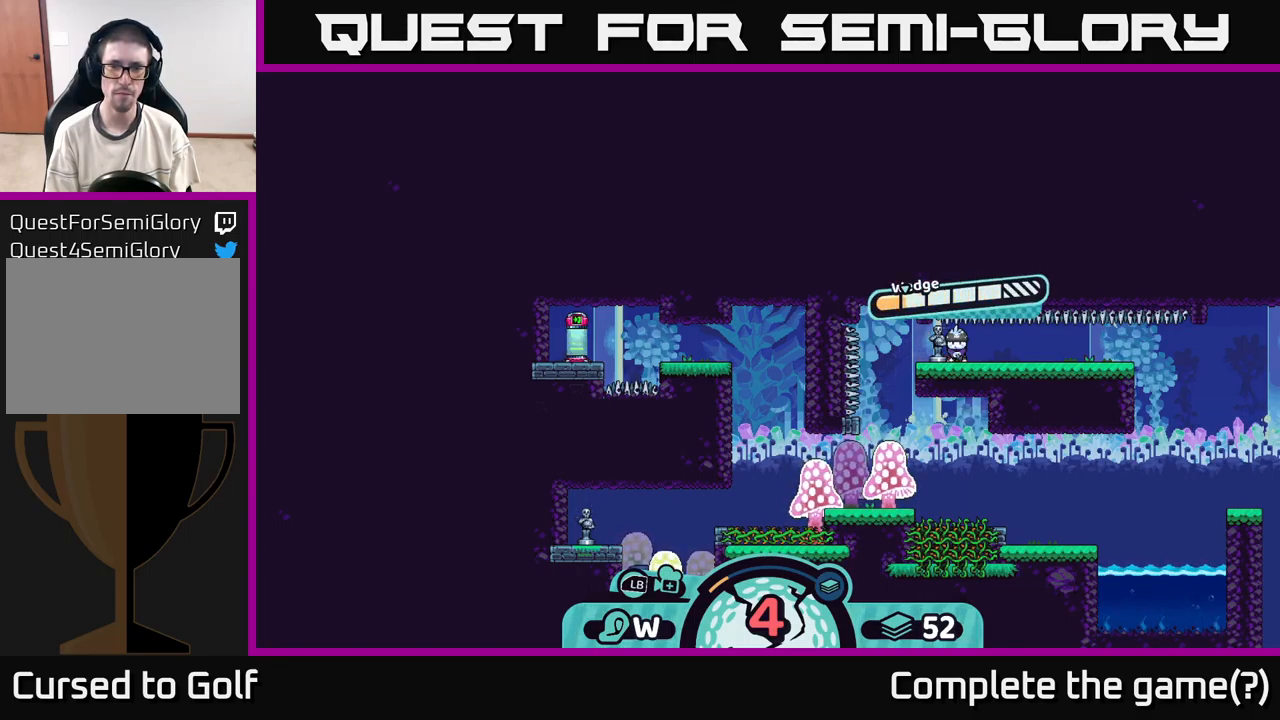
{"buttons": [], "left_stick": "center", "right_stick": "center", "events": [[17, "A", "down"], [184, "A", "up"]]}
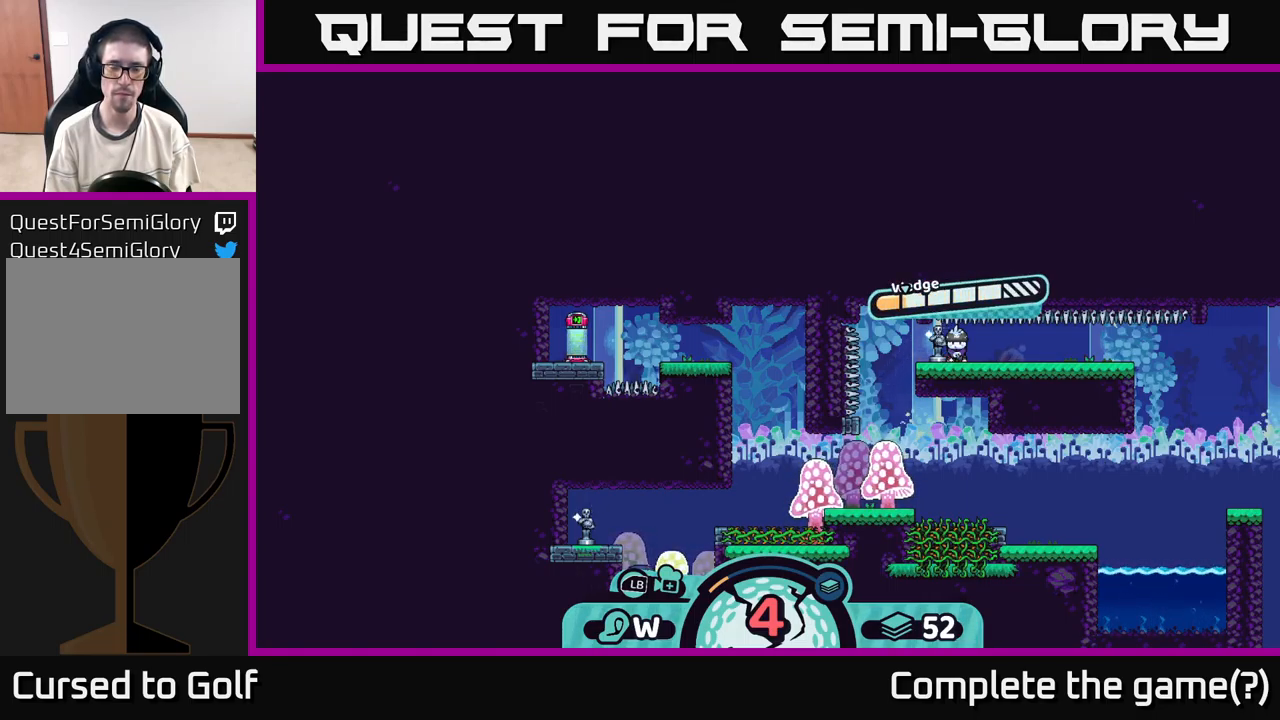
{"buttons": [], "left_stick": "center", "right_stick": "center", "events": []}
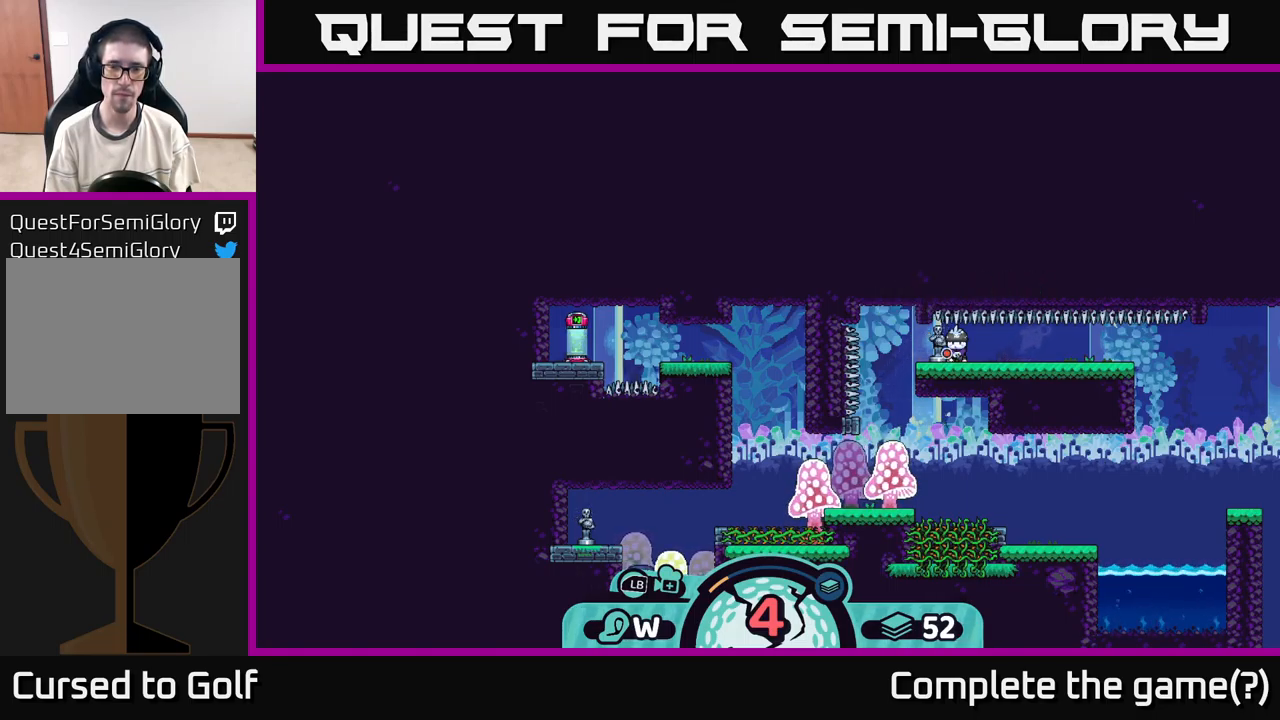
{"buttons": [], "left_stick": "center", "right_stick": "center", "events": []}
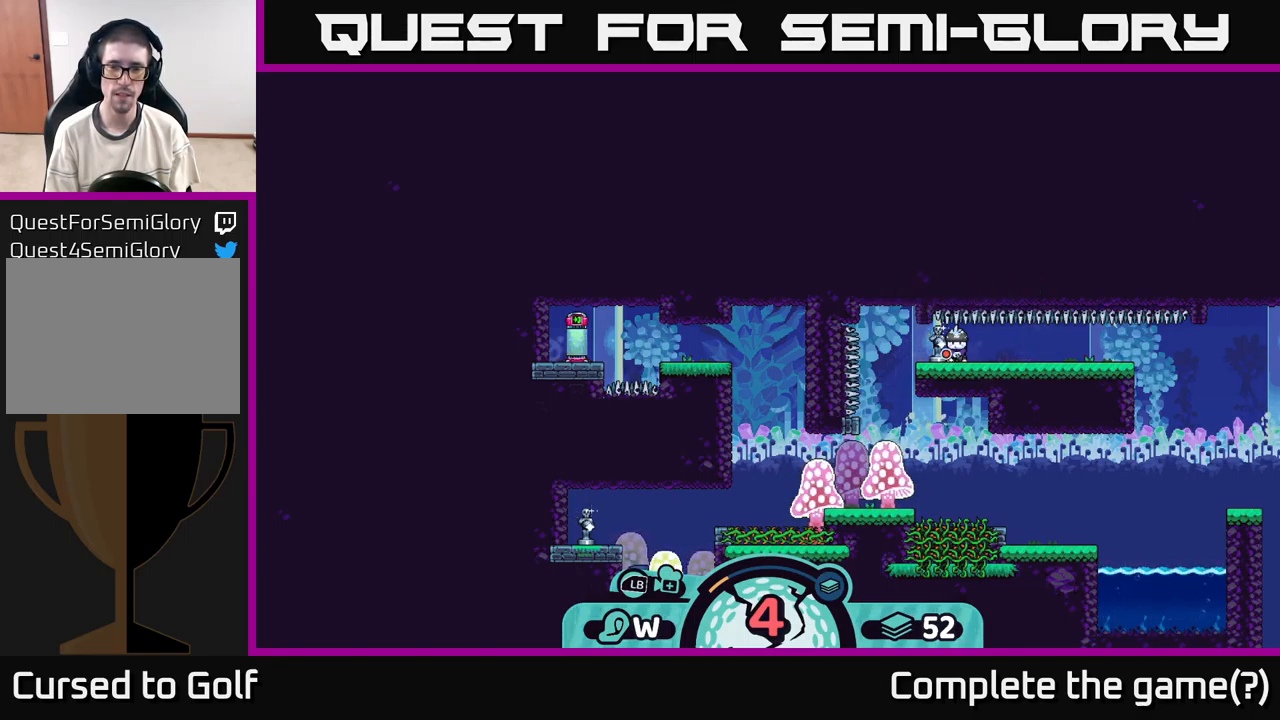
{"buttons": [], "left_stick": "center", "right_stick": "center", "events": [[300, "B", "down"], [384, "B", "up"]]}
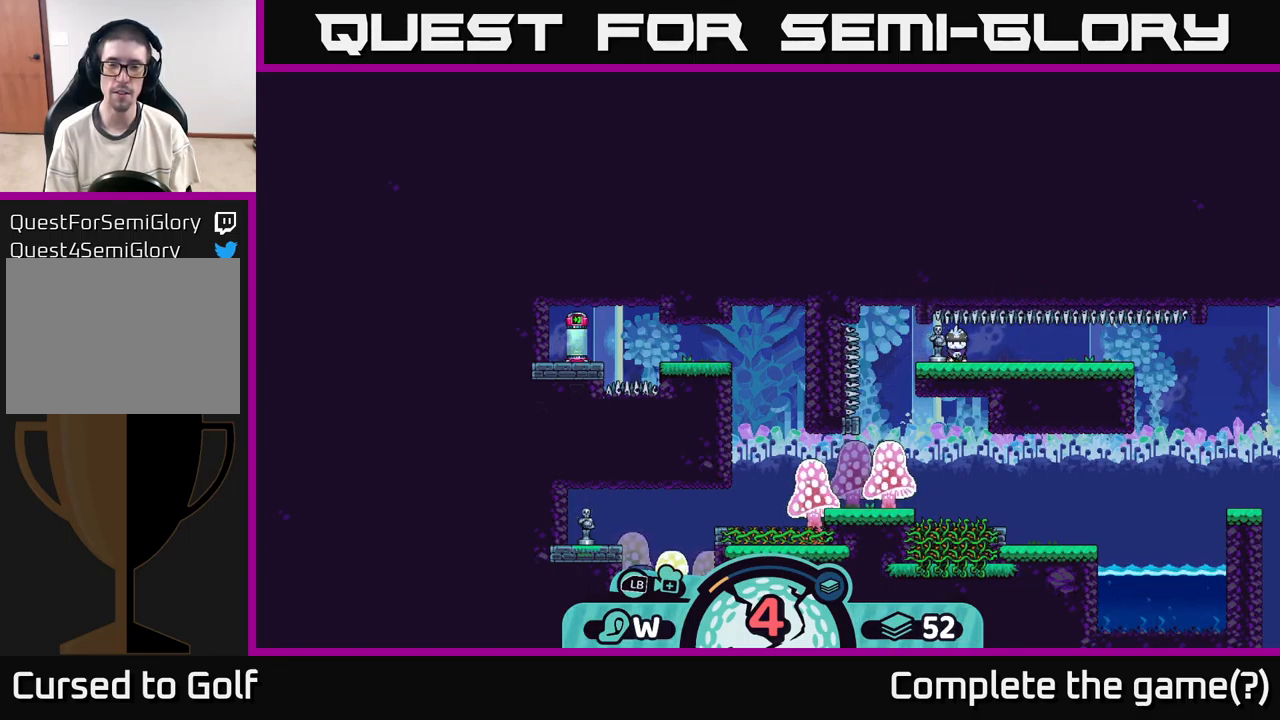
{"buttons": [], "left_stick": "center", "right_stick": "center", "events": []}
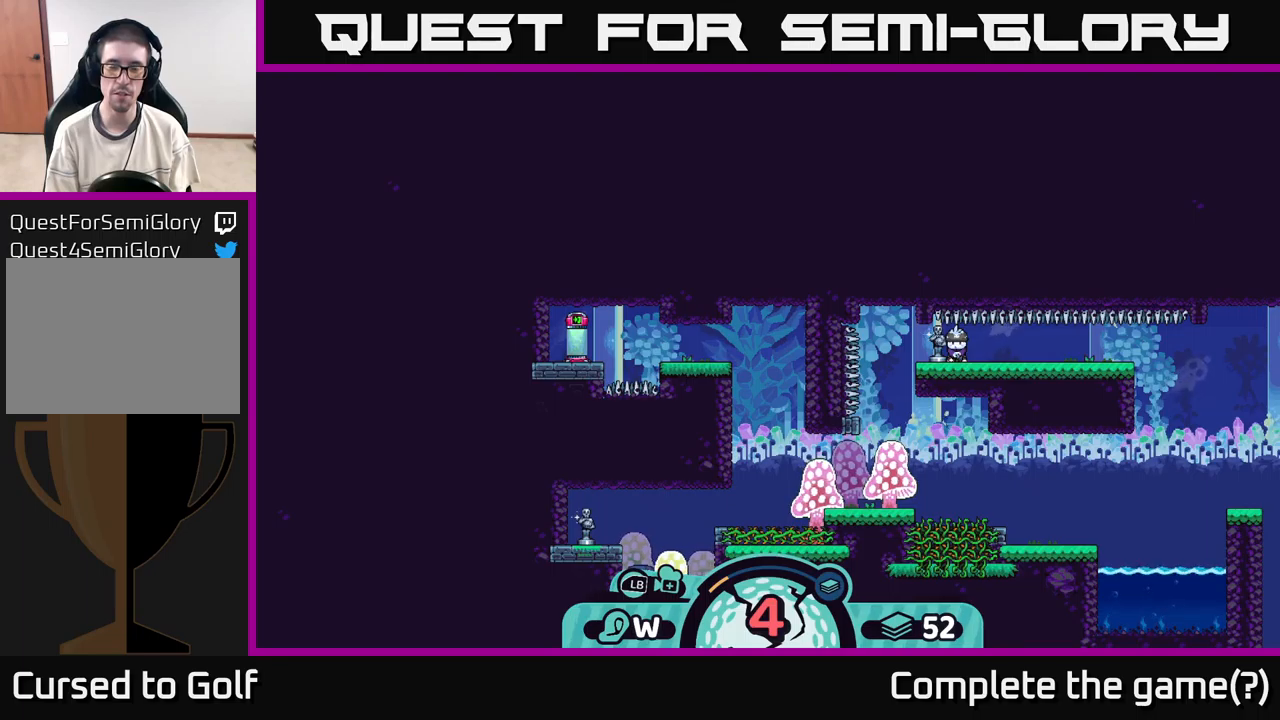
{"buttons": [], "left_stick": "center", "right_stick": "center", "events": []}
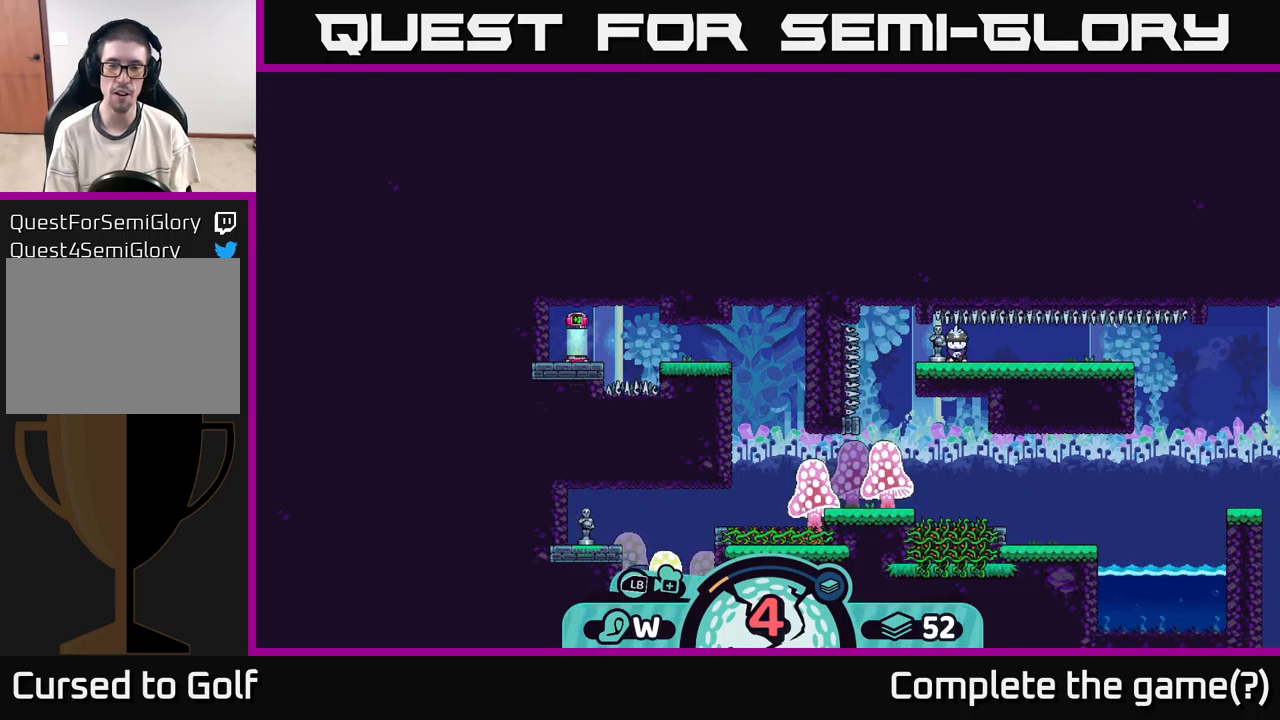
{"buttons": [], "left_stick": "center", "right_stick": "center", "events": []}
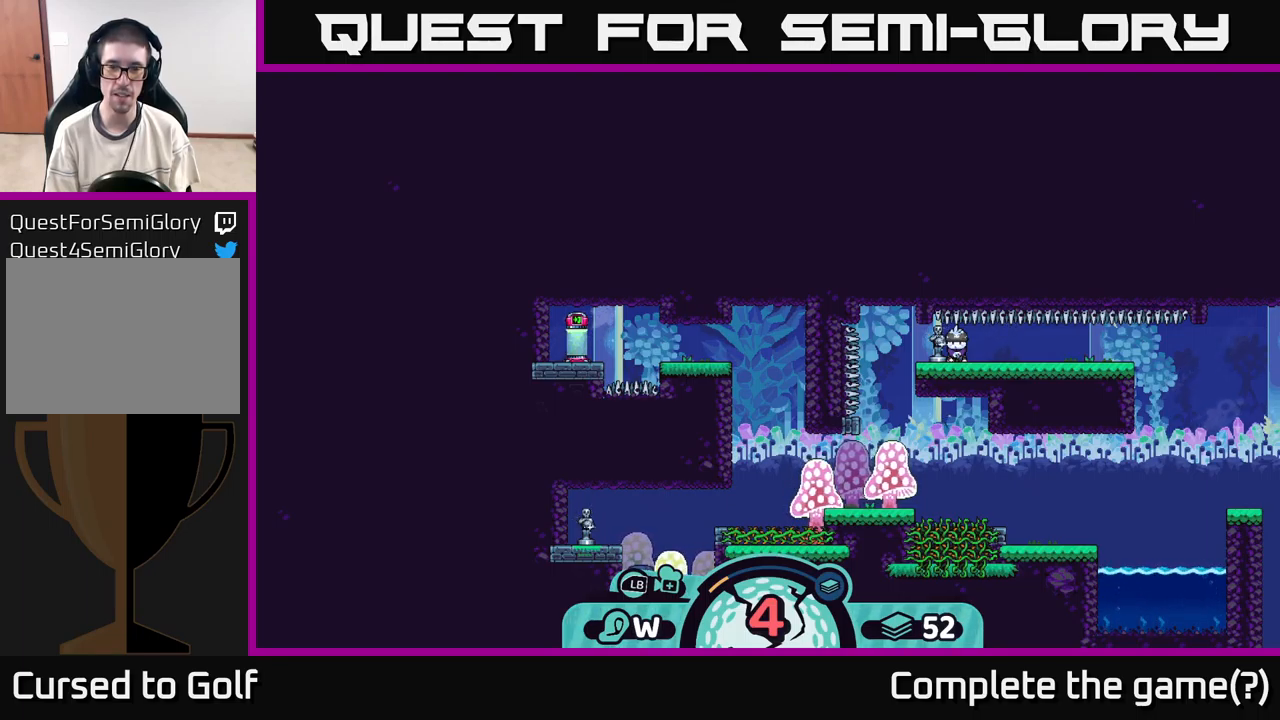
{"buttons": [], "left_stick": "center", "right_stick": "center", "events": []}
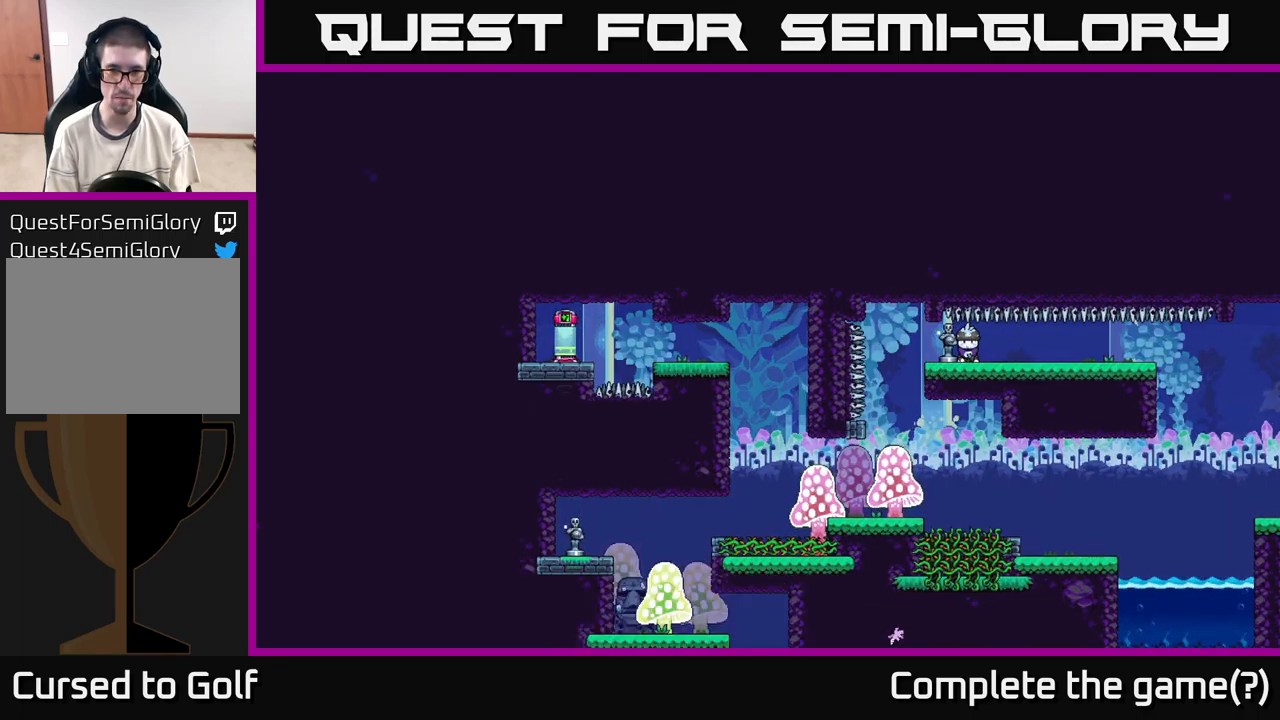
{"buttons": ["B"], "left_stick": "center", "right_stick": "center", "events": [[33, "B", "down"], [117, "B", "up"], [483, "B", "down"]]}
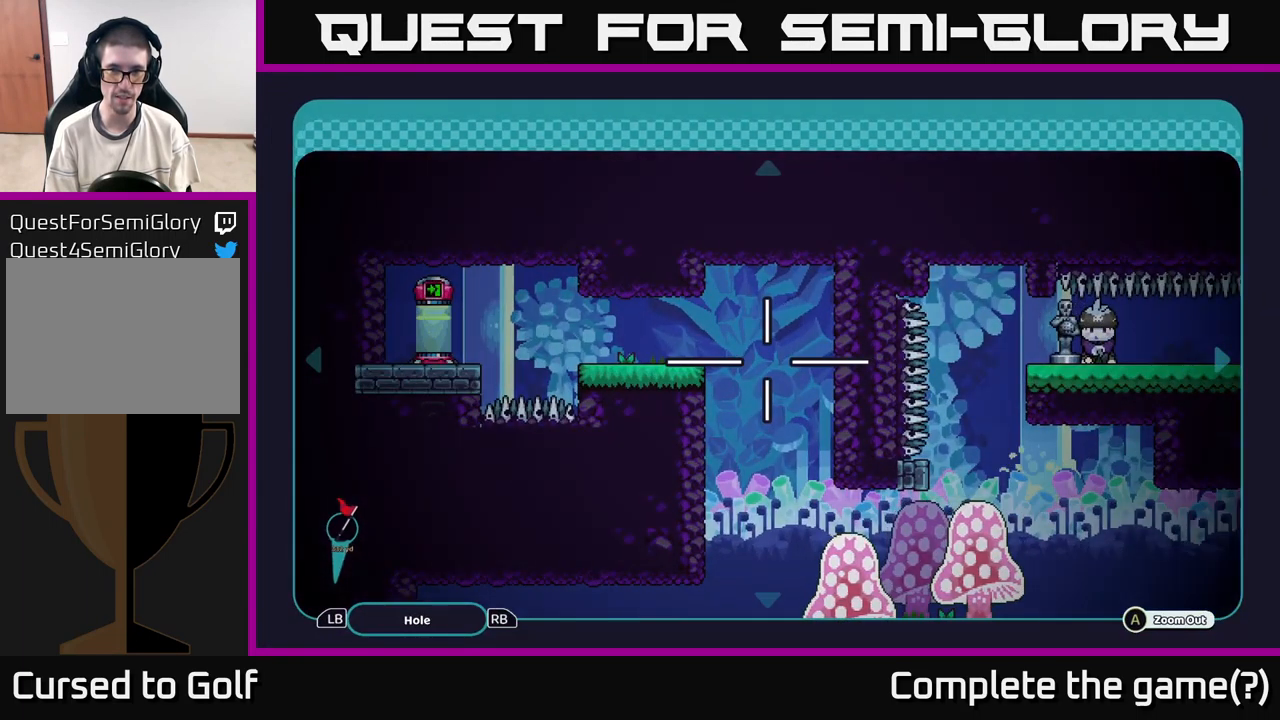
{"buttons": ["B"], "left_stick": "center", "right_stick": "center", "events": [[67, "B", "up"], [417, "B", "down"]]}
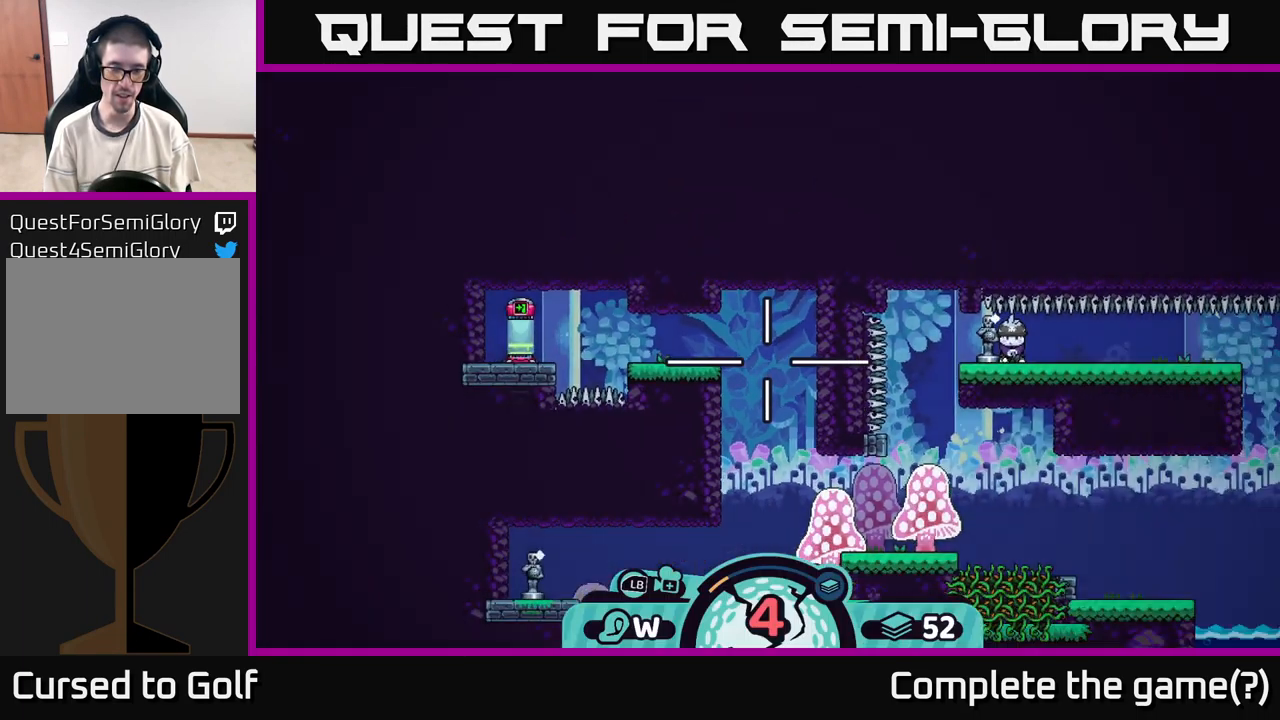
{"buttons": [], "left_stick": "center", "right_stick": "center", "events": [[17, "B", "up"]]}
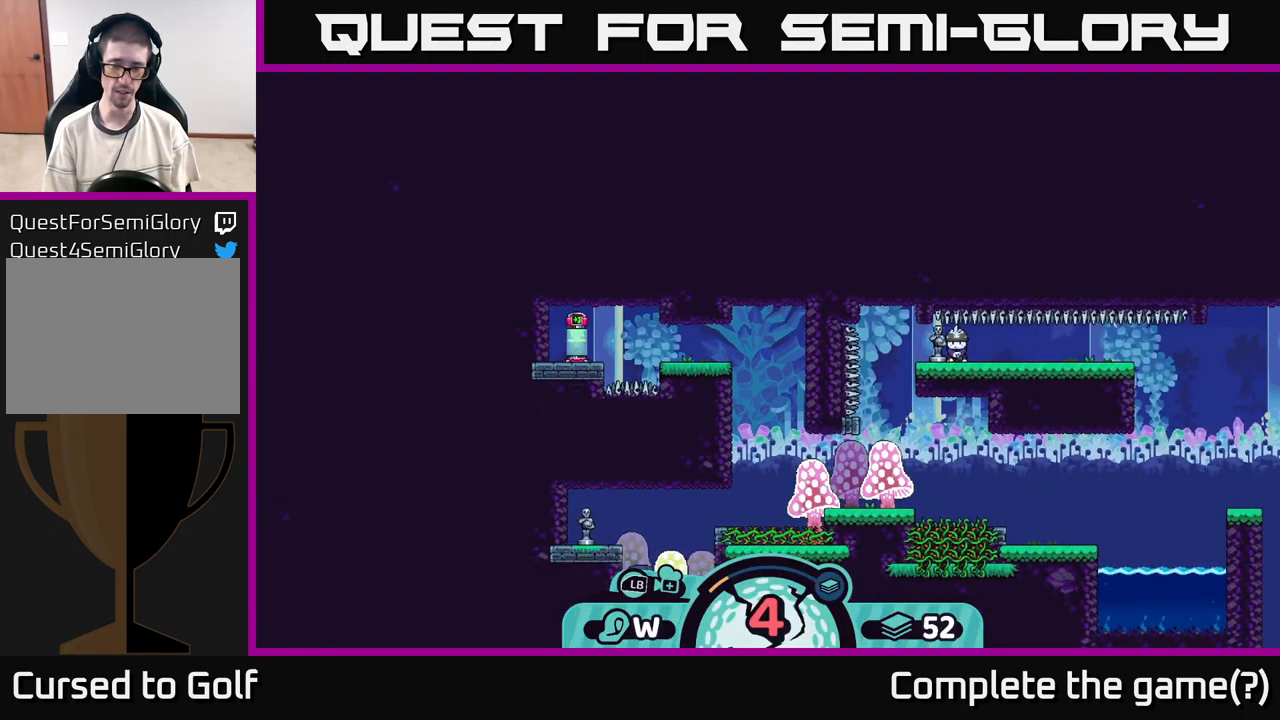
{"buttons": [], "left_stick": "center", "right_stick": "center", "events": [[200, "A", "down"], [267, "A", "up"]]}
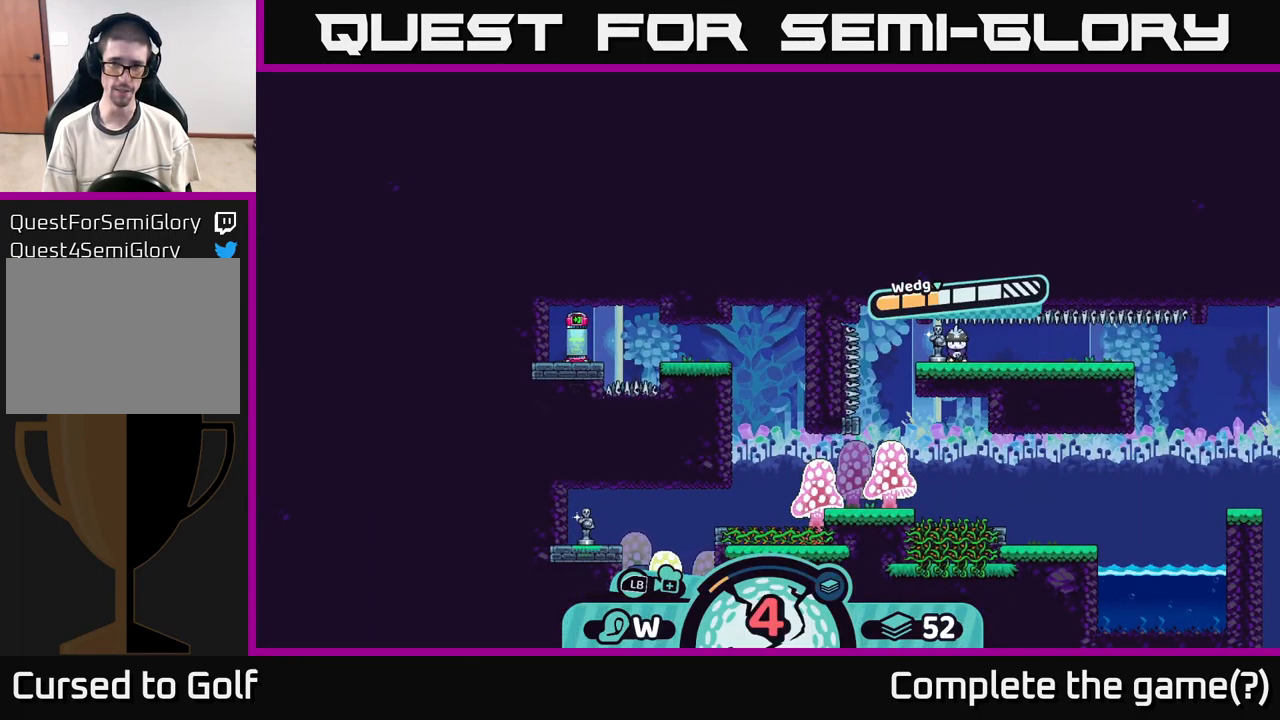
{"buttons": [], "left_stick": "center", "right_stick": "center", "events": []}
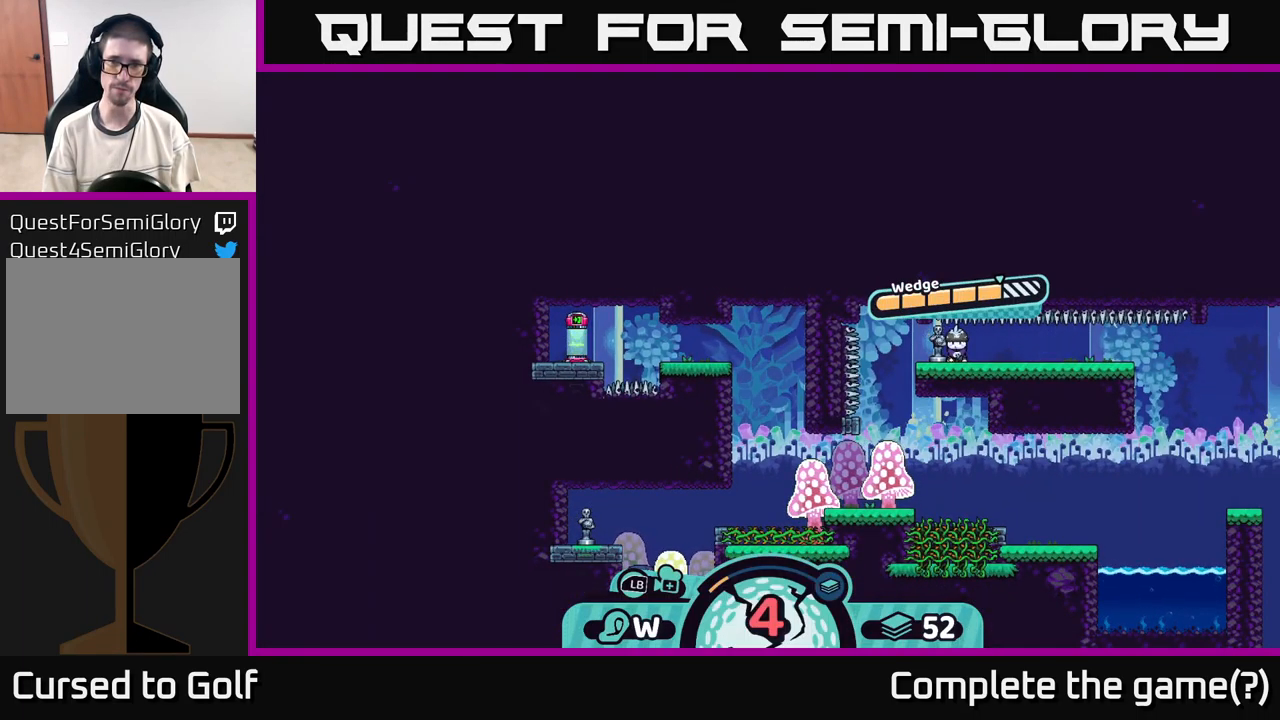
{"buttons": [], "left_stick": "center", "right_stick": "center", "events": []}
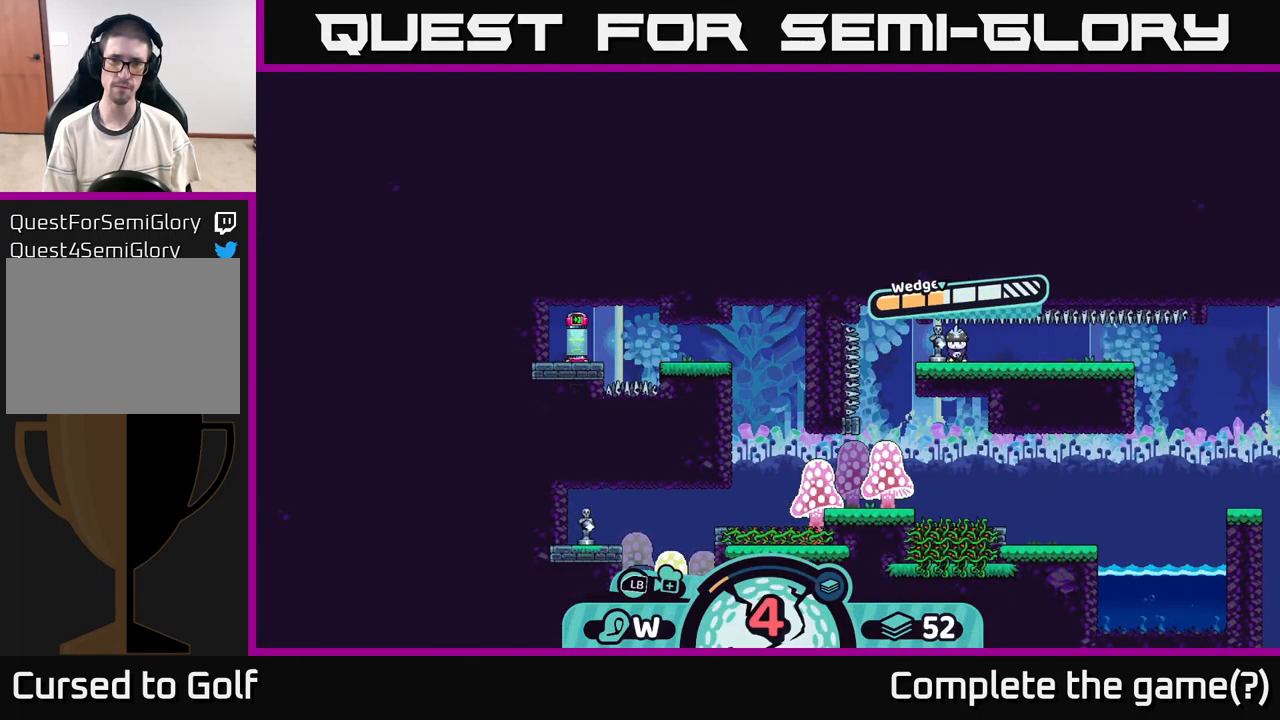
{"buttons": [], "left_stick": "center", "right_stick": "center", "events": [[300, "A", "down"], [416, "A", "up"]]}
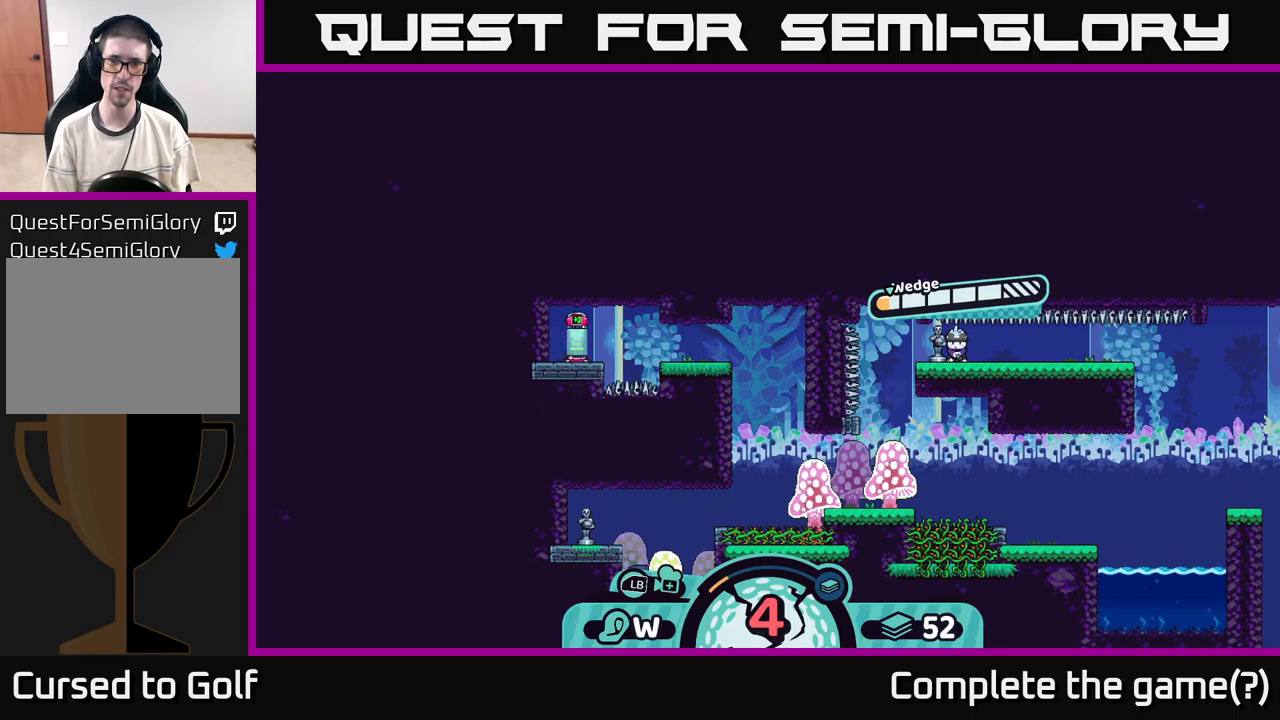
{"buttons": [], "left_stick": "left", "right_stick": "center", "events": [[317, "left_stick", "left"]]}